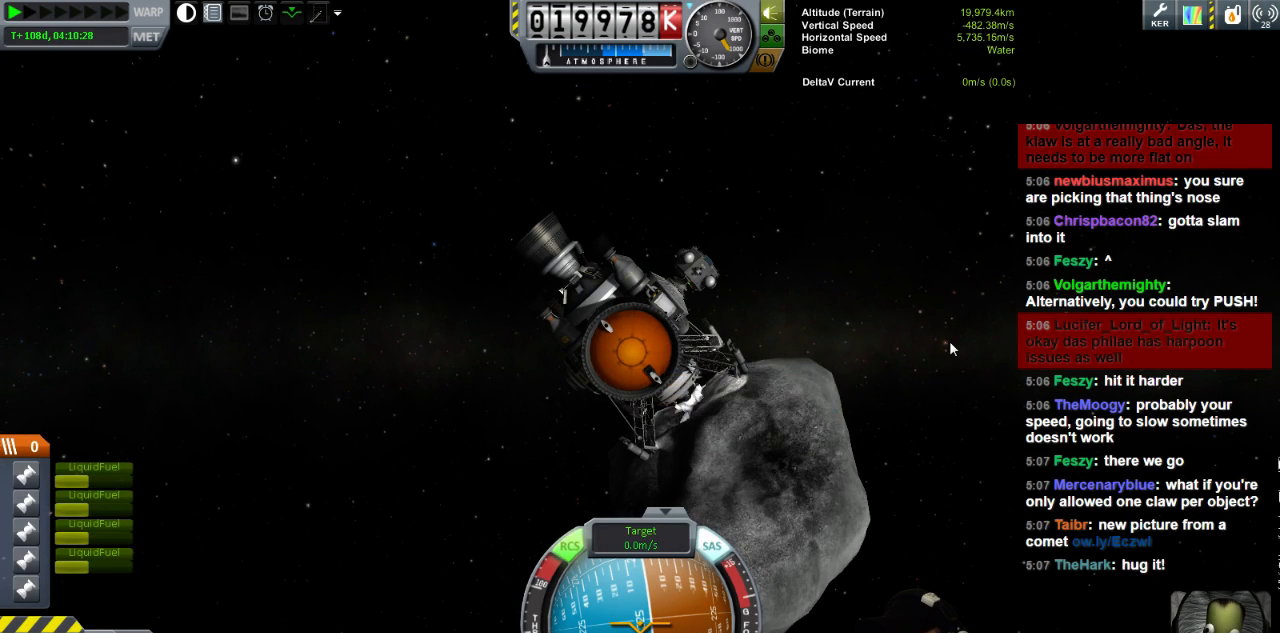
Gameplay with keyboard; each line is a JSON object with the keys held at the frame after it. "events" lists presses ("down") and releases ("up") of "a", "d", "e", "h", "i", "j", "k", "l", "n", "q", "s" and "w" between this image and that frame as [ms after this image, input, new state], when the widget could be followed in between. No other keys are recorded. Mouse input is not recorded.
{"keys": ["s"], "events": [[440, "s", "down"]]}
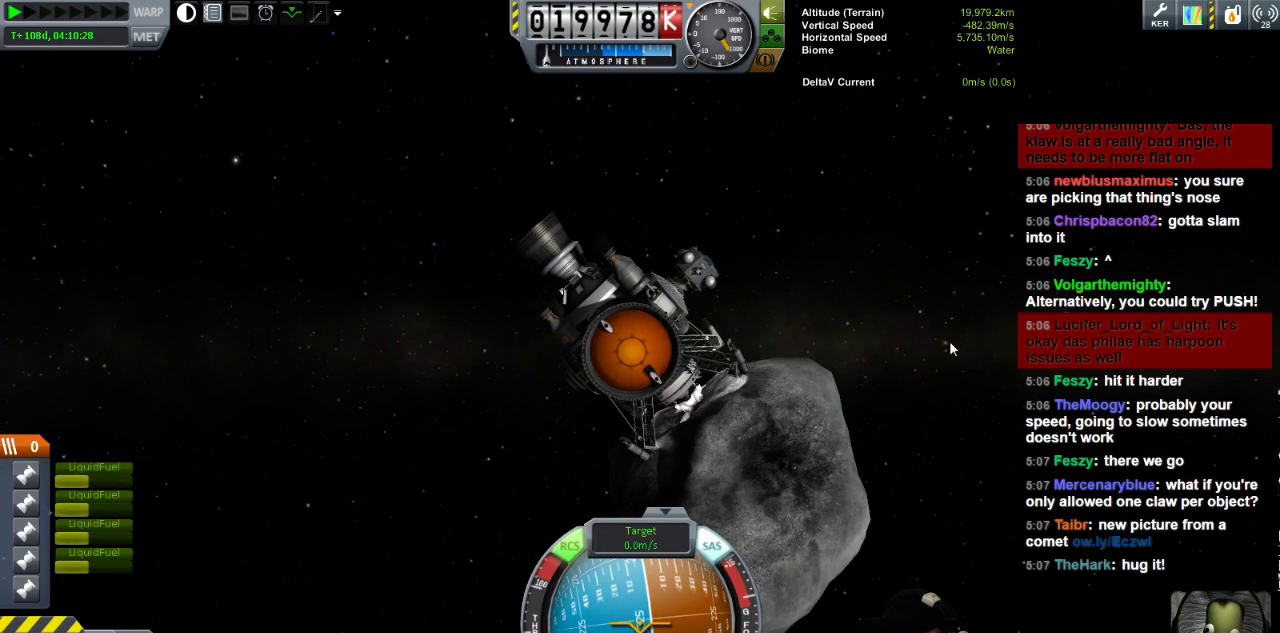
{"keys": [], "events": [[40, "s", "up"]]}
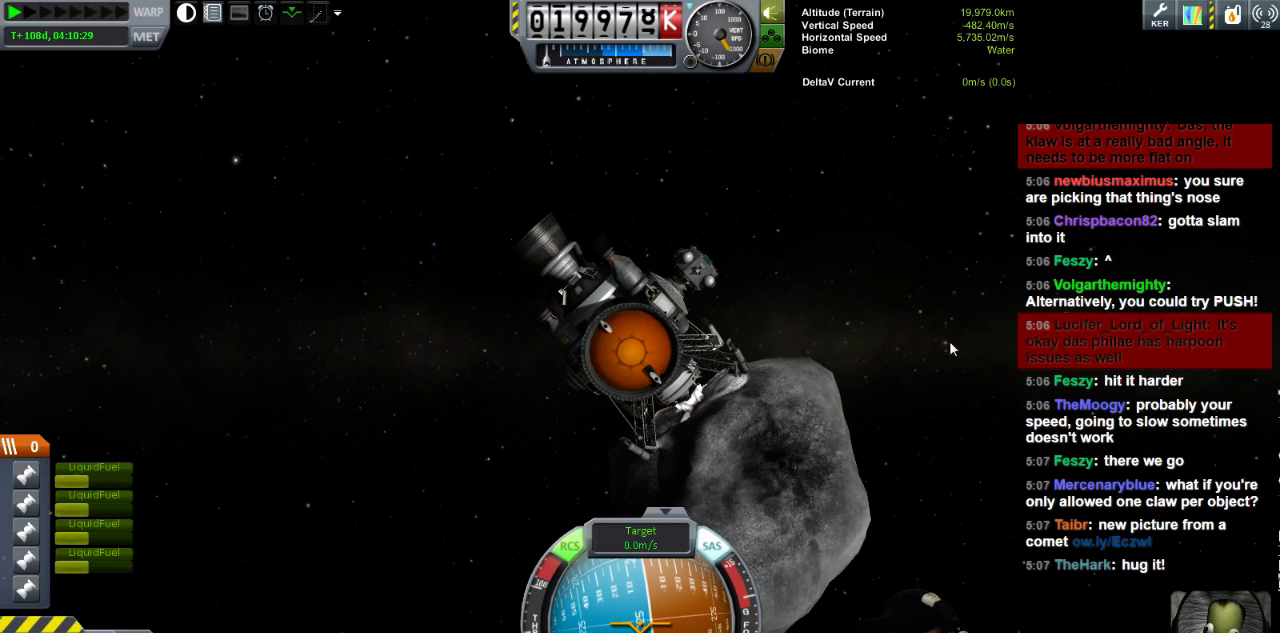
{"keys": [], "events": [[120, "w", "down"], [520, "w", "up"]]}
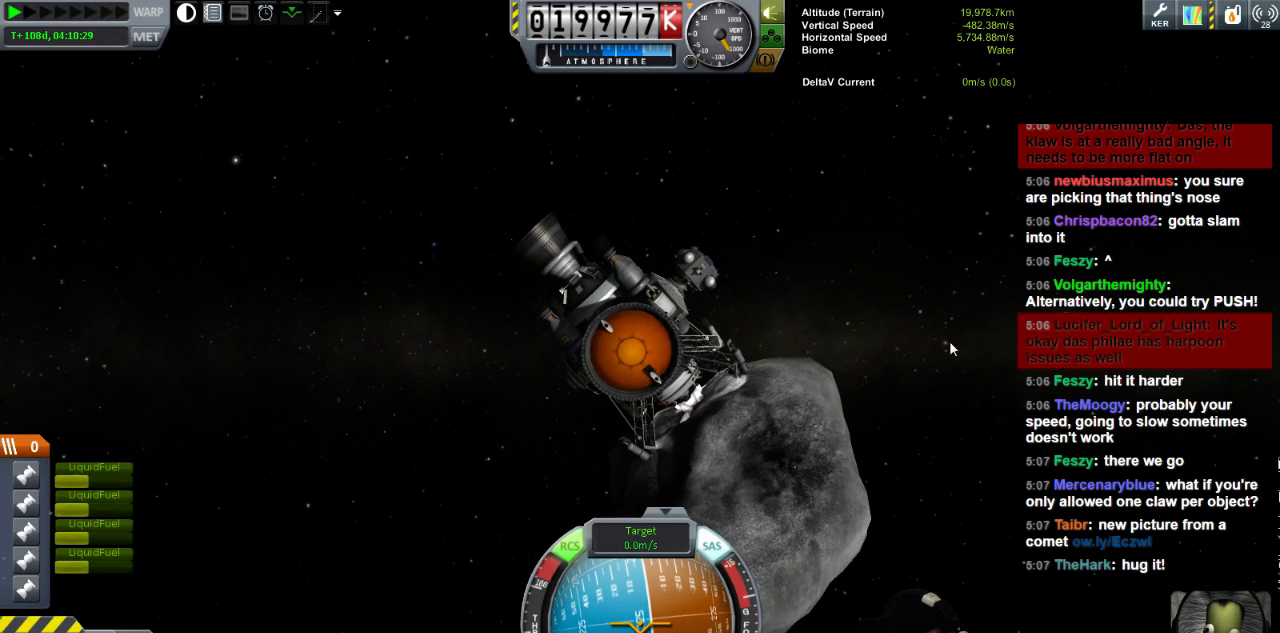
{"keys": [], "events": []}
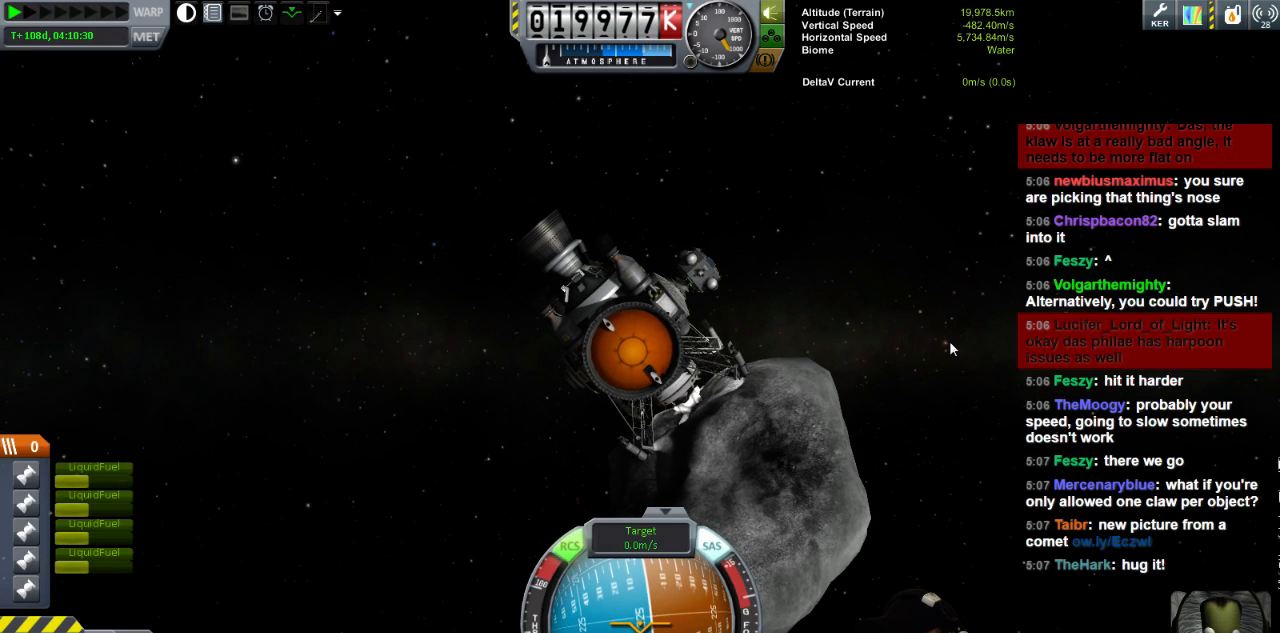
{"keys": ["w"], "events": [[160, "w", "down"]]}
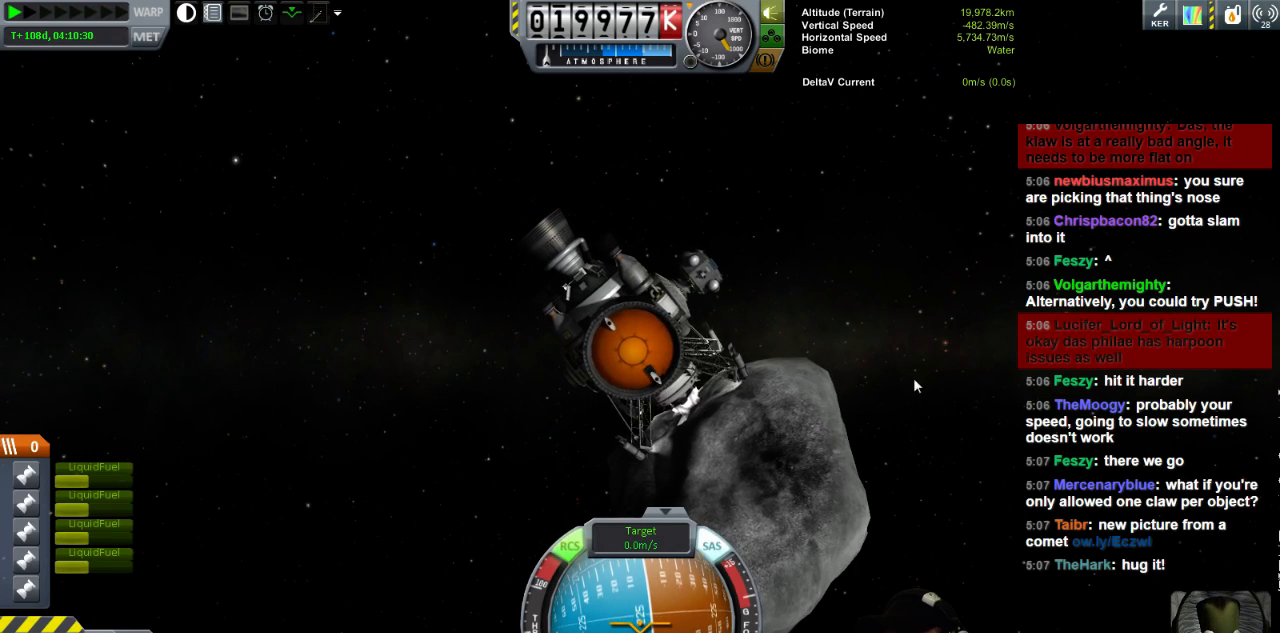
{"keys": [], "events": [[120, "w", "up"]]}
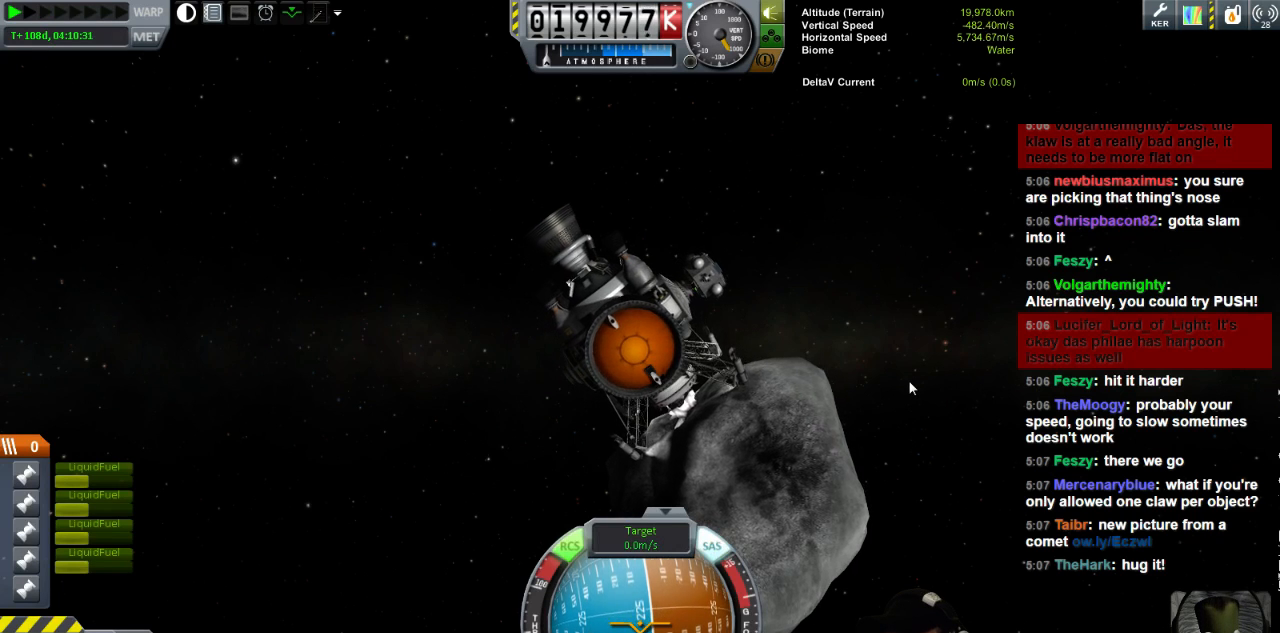
{"keys": [], "events": []}
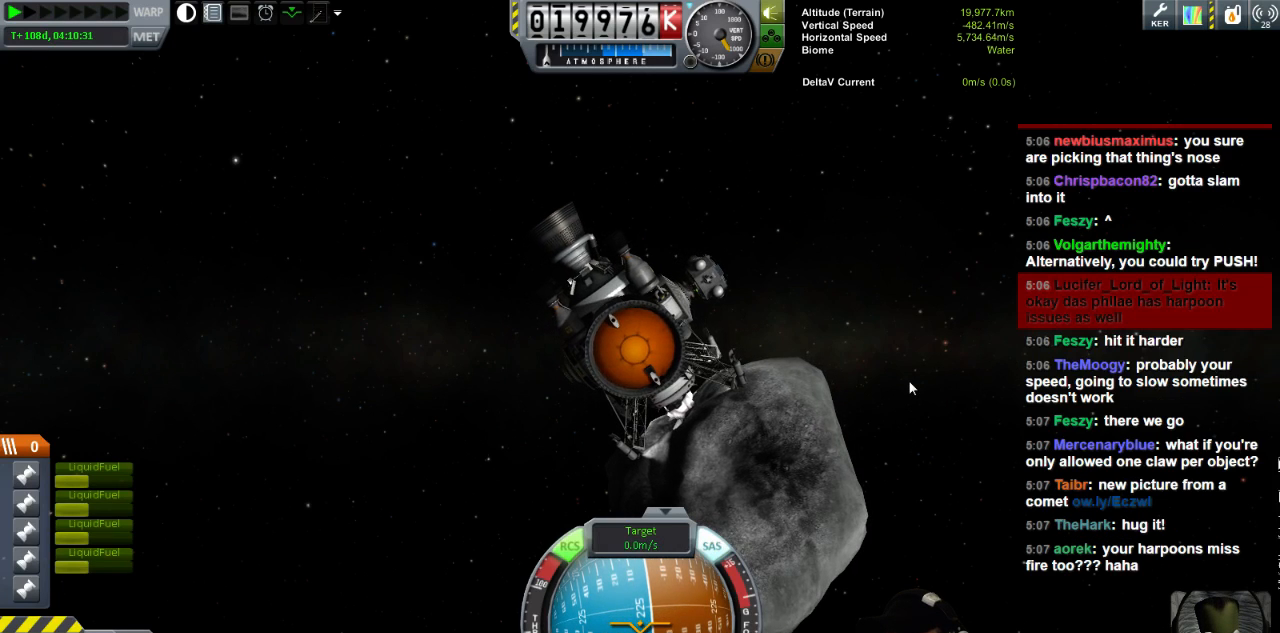
{"keys": [], "events": []}
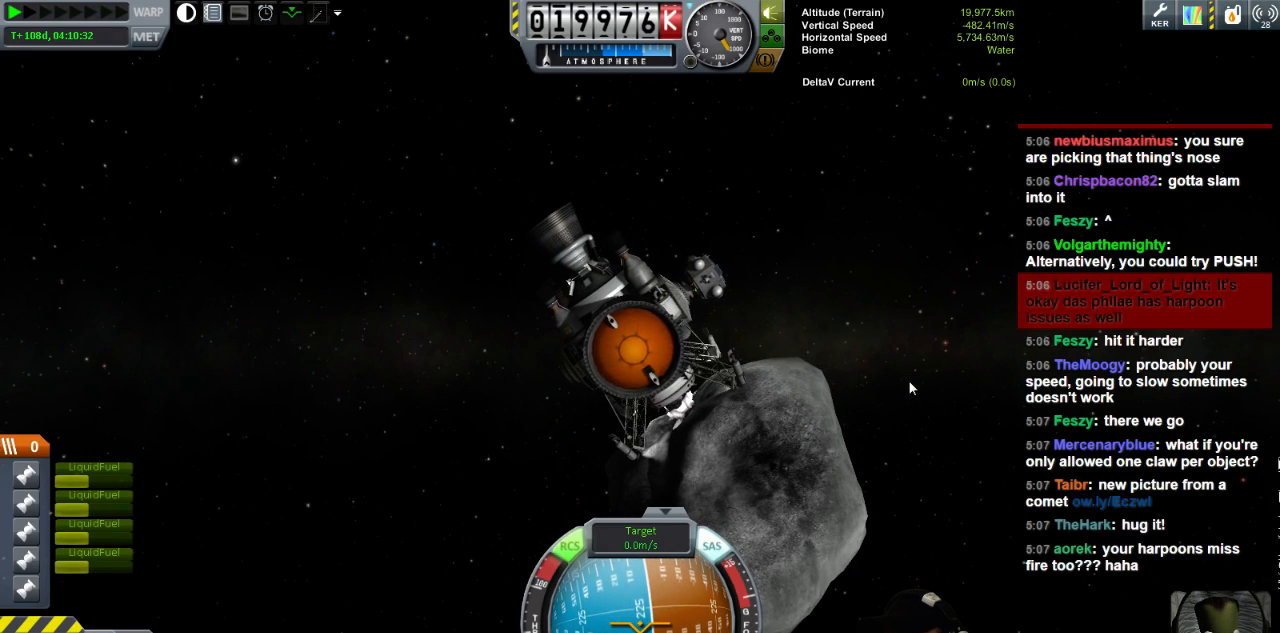
{"keys": [], "events": []}
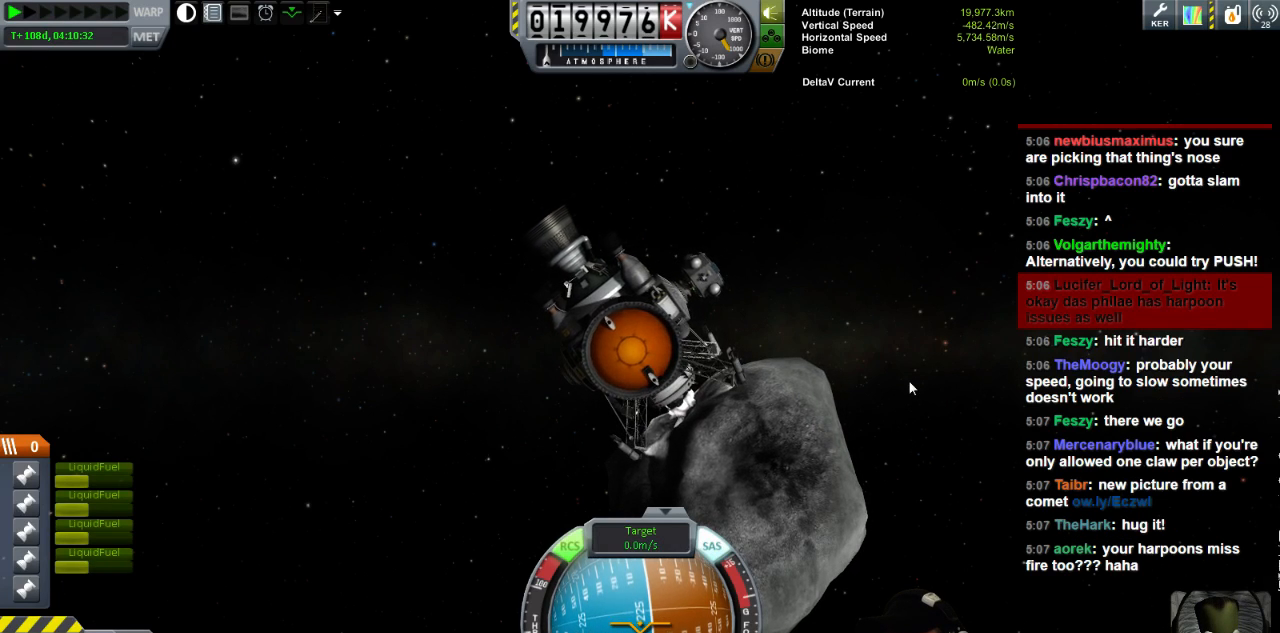
{"keys": [], "events": [[160, "s", "down"], [360, "s", "up"]]}
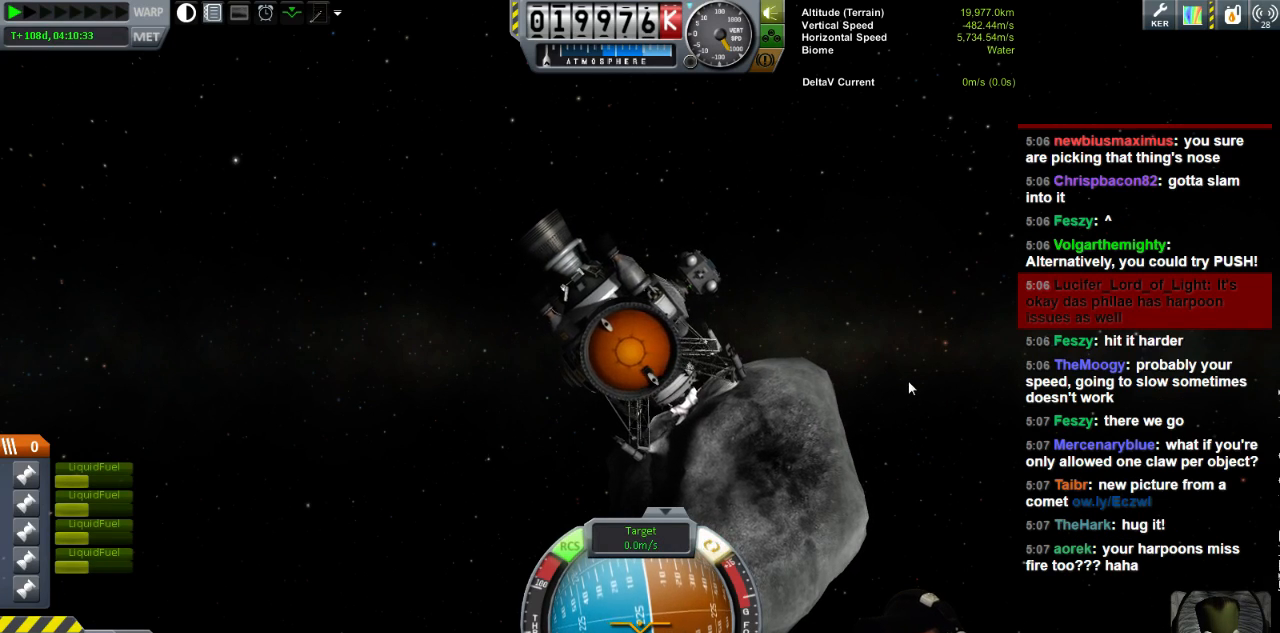
{"keys": [], "events": []}
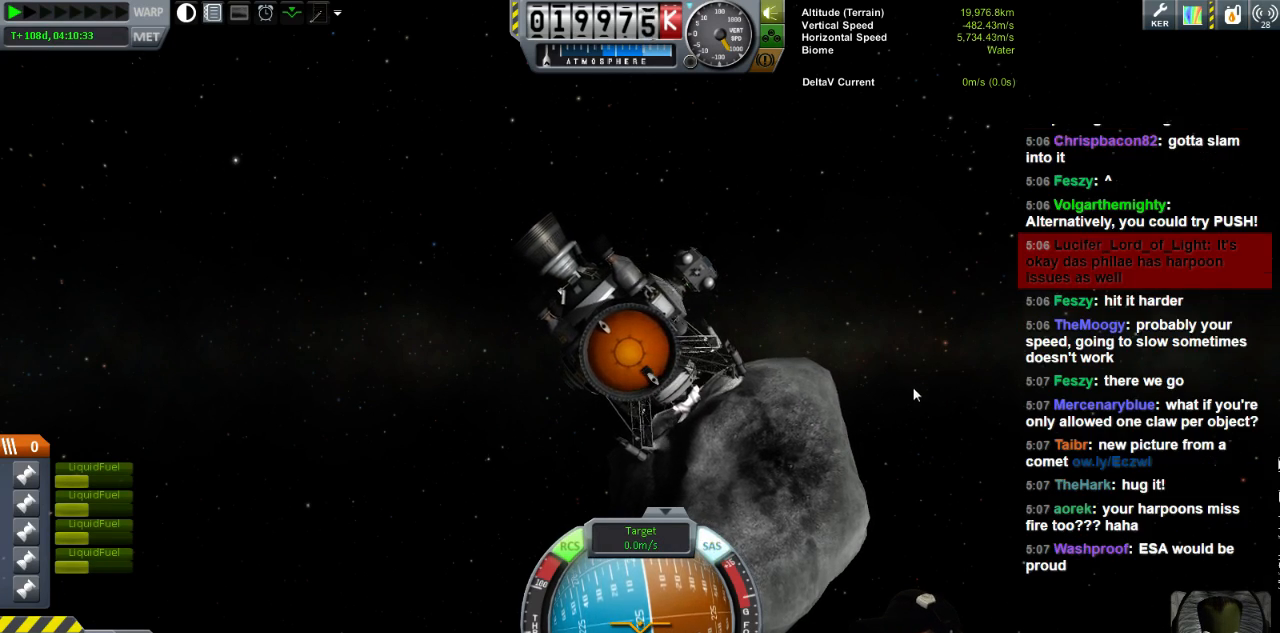
{"keys": [], "events": []}
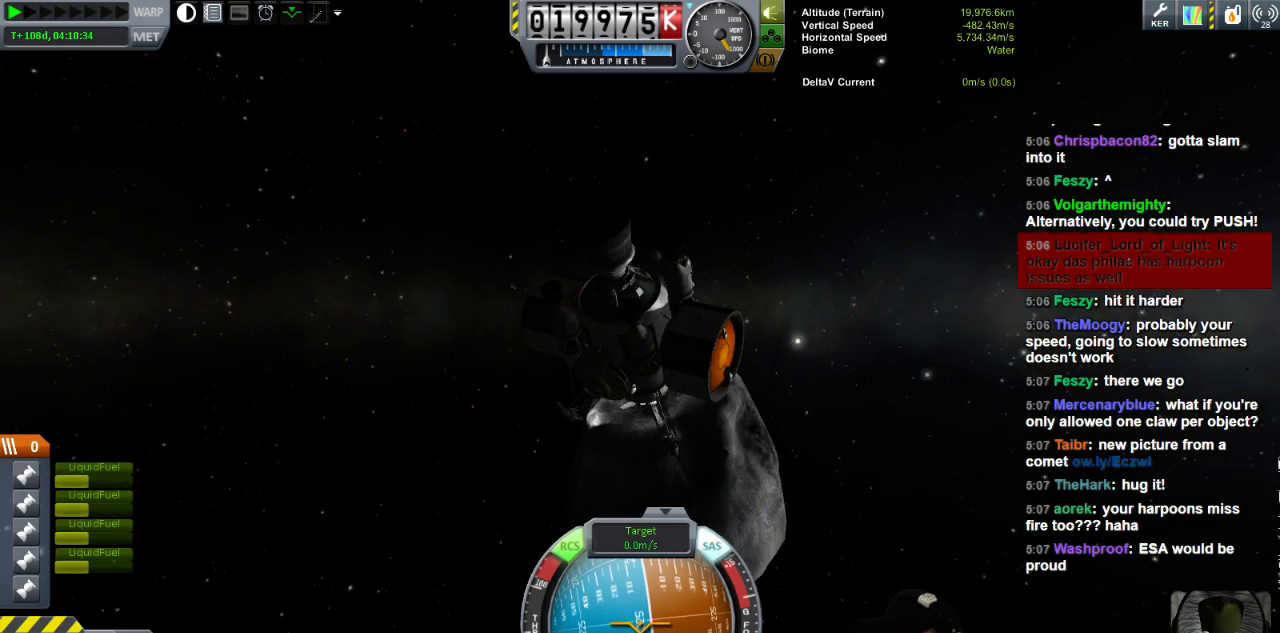
{"keys": [], "events": []}
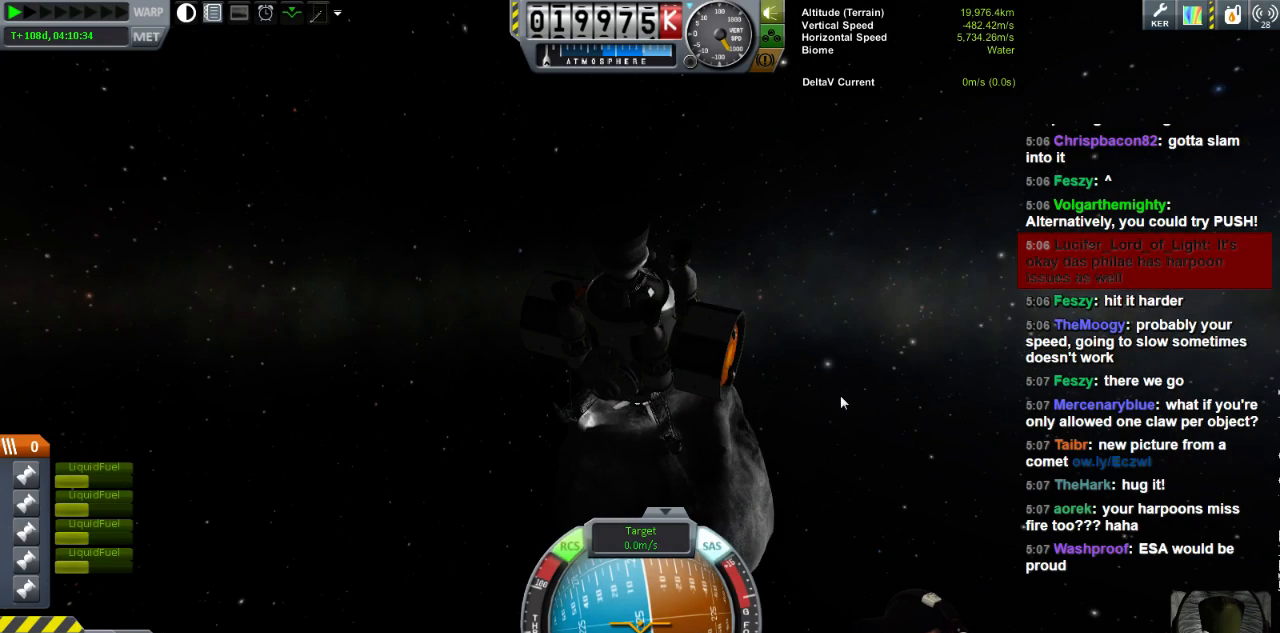
{"keys": [], "events": []}
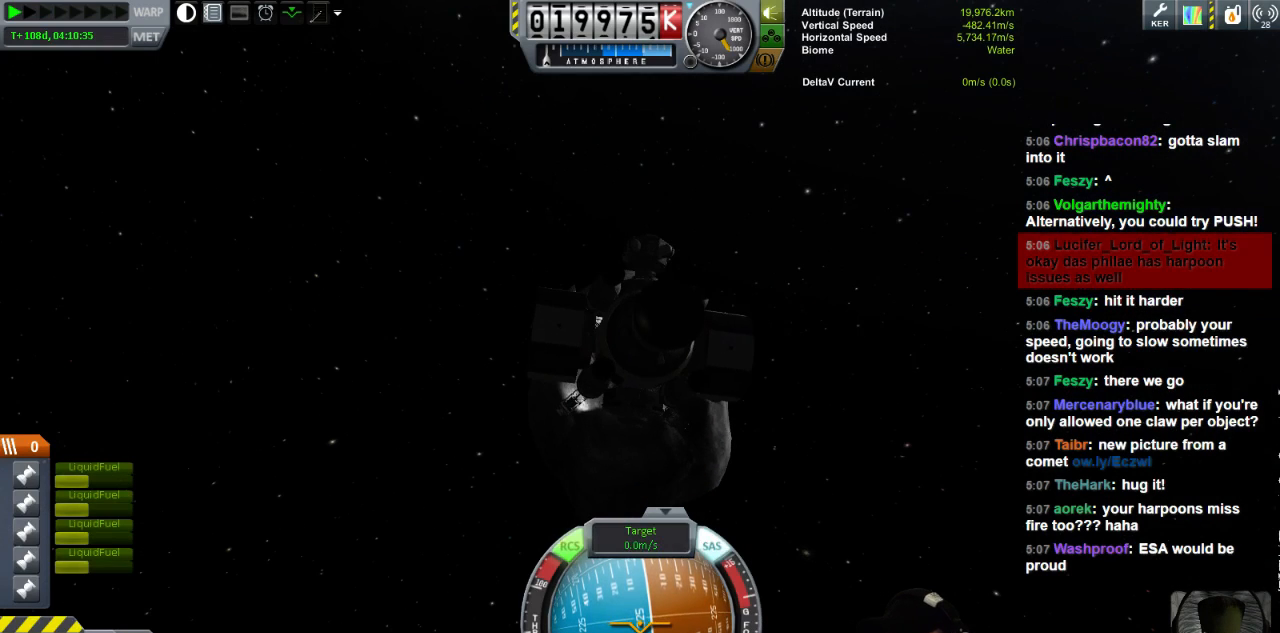
{"keys": [], "events": []}
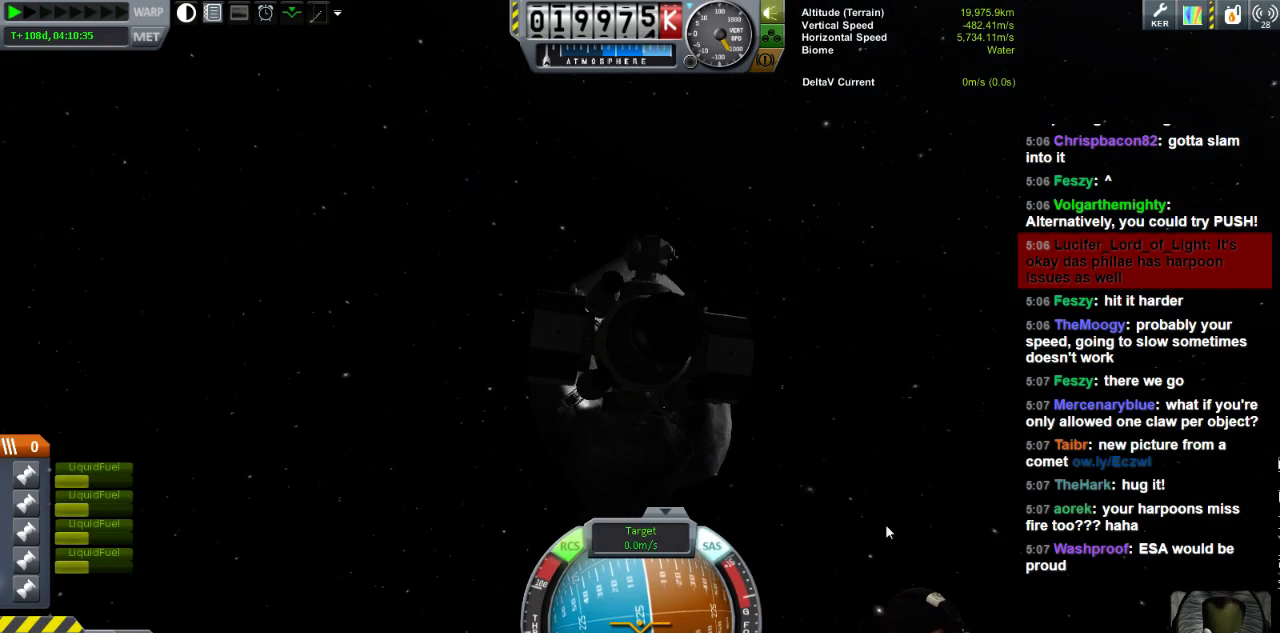
{"keys": [], "events": []}
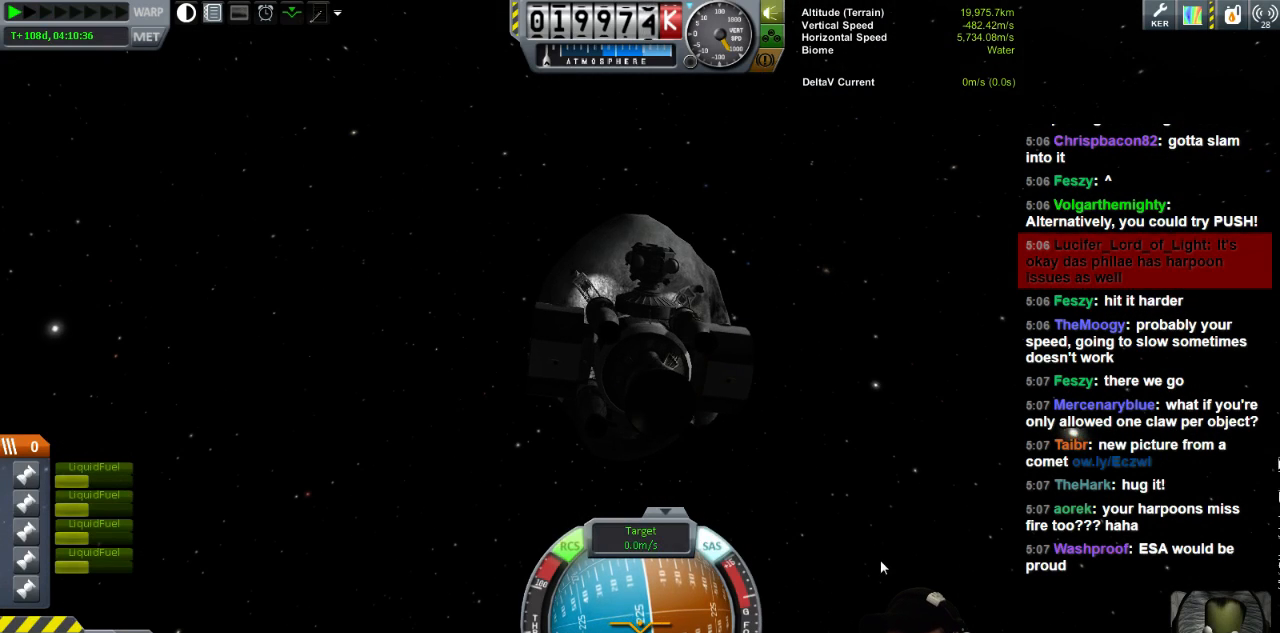
{"keys": [], "events": [[40, "a", "down"], [240, "a", "up"]]}
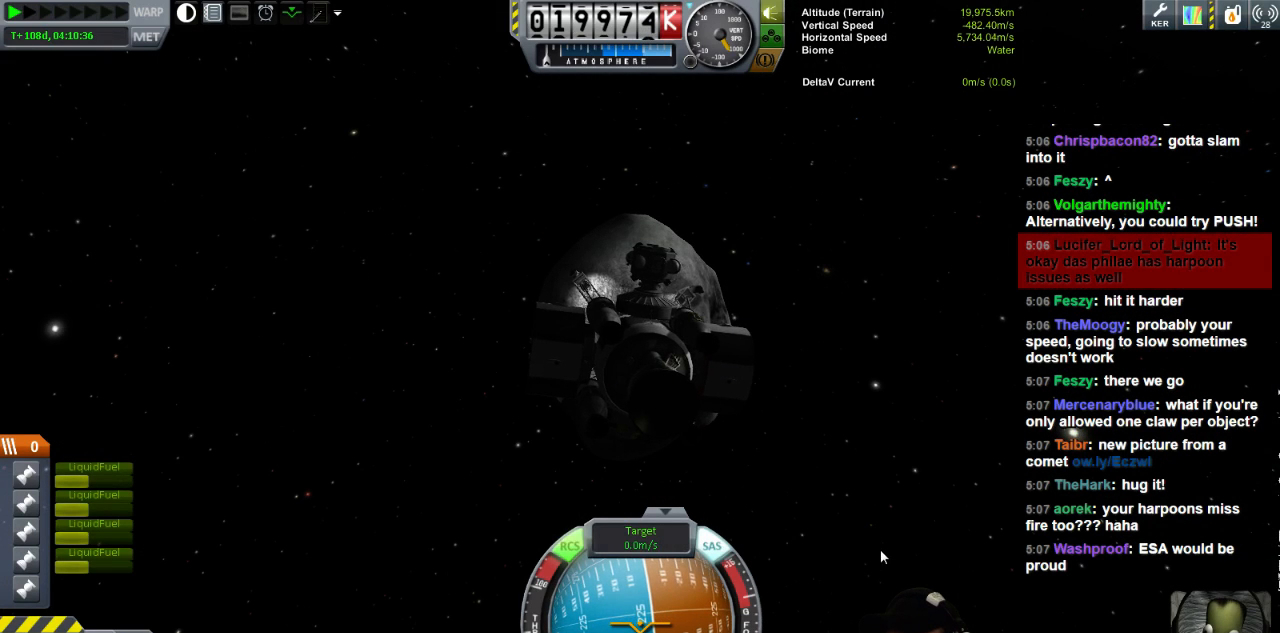
{"keys": [], "events": [[160, "d", "down"], [480, "d", "up"]]}
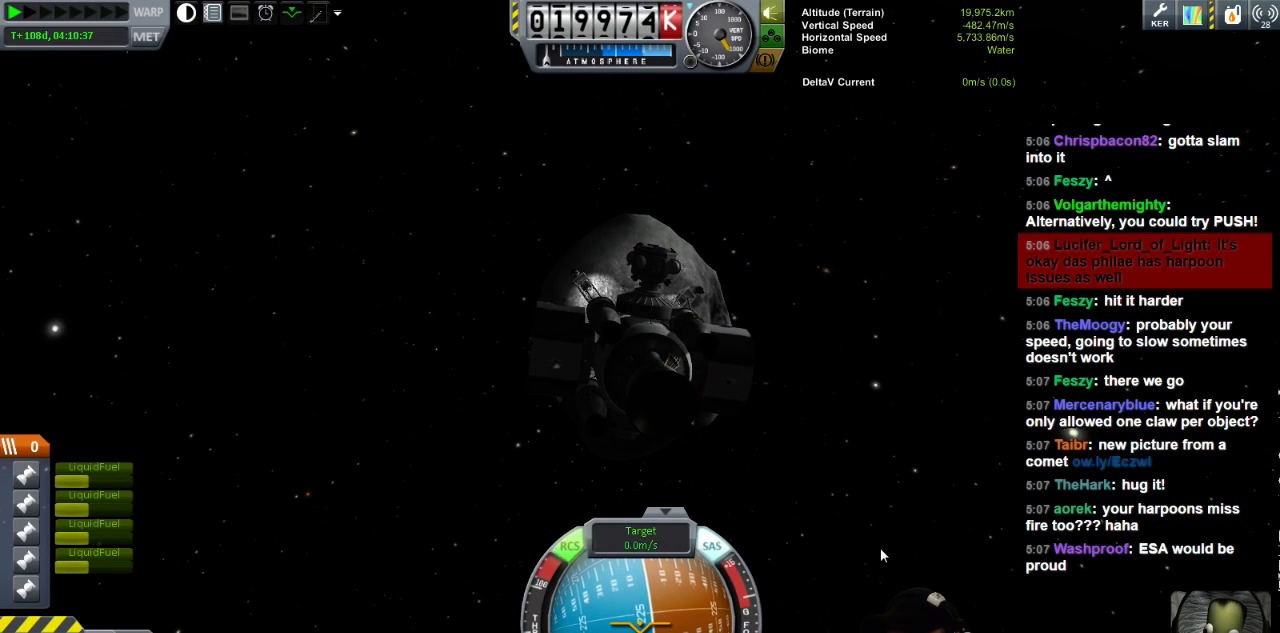
{"keys": [], "events": []}
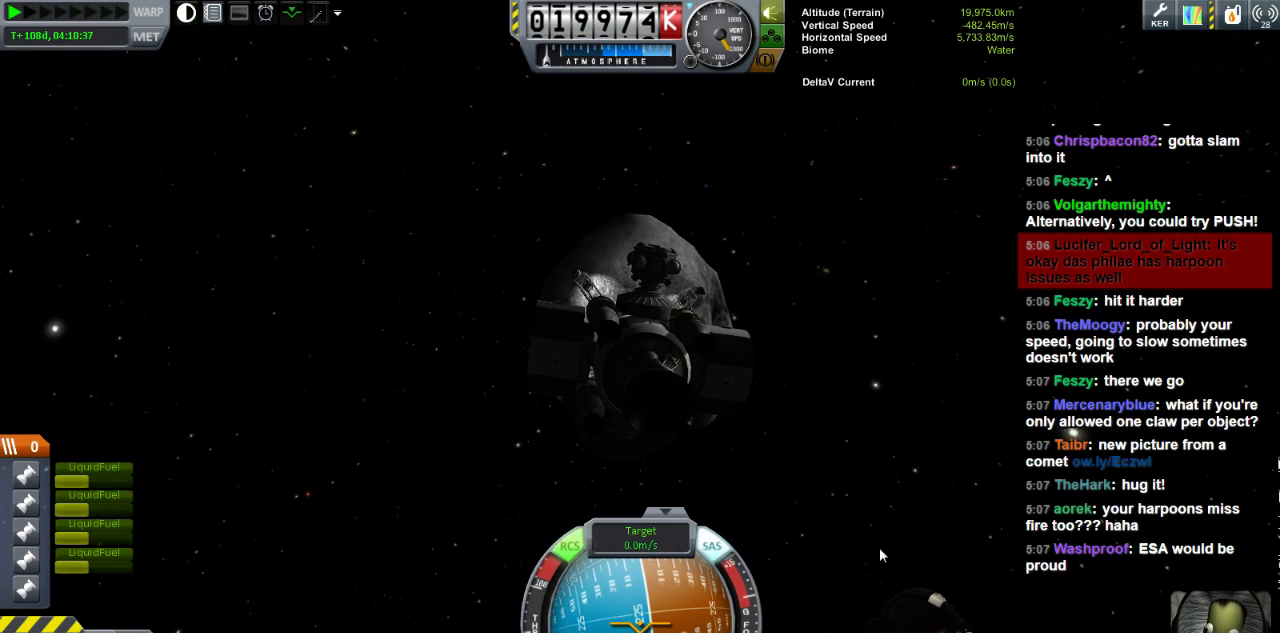
{"keys": ["d"], "events": [[440, "d", "down"]]}
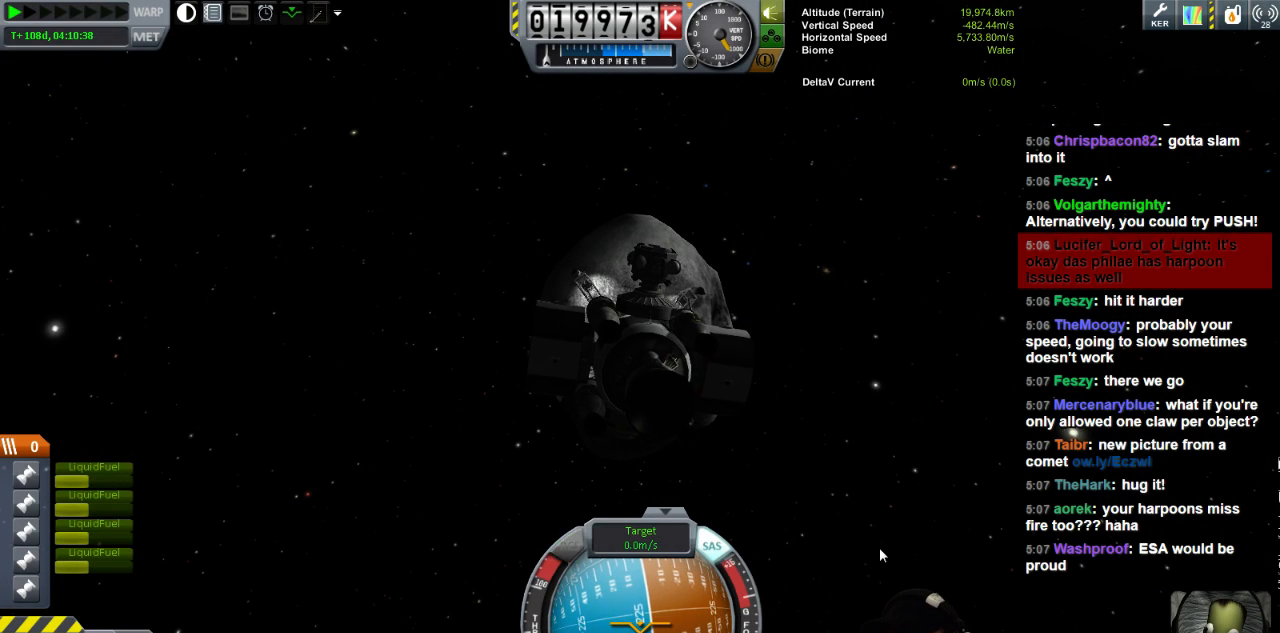
{"keys": ["d"], "events": []}